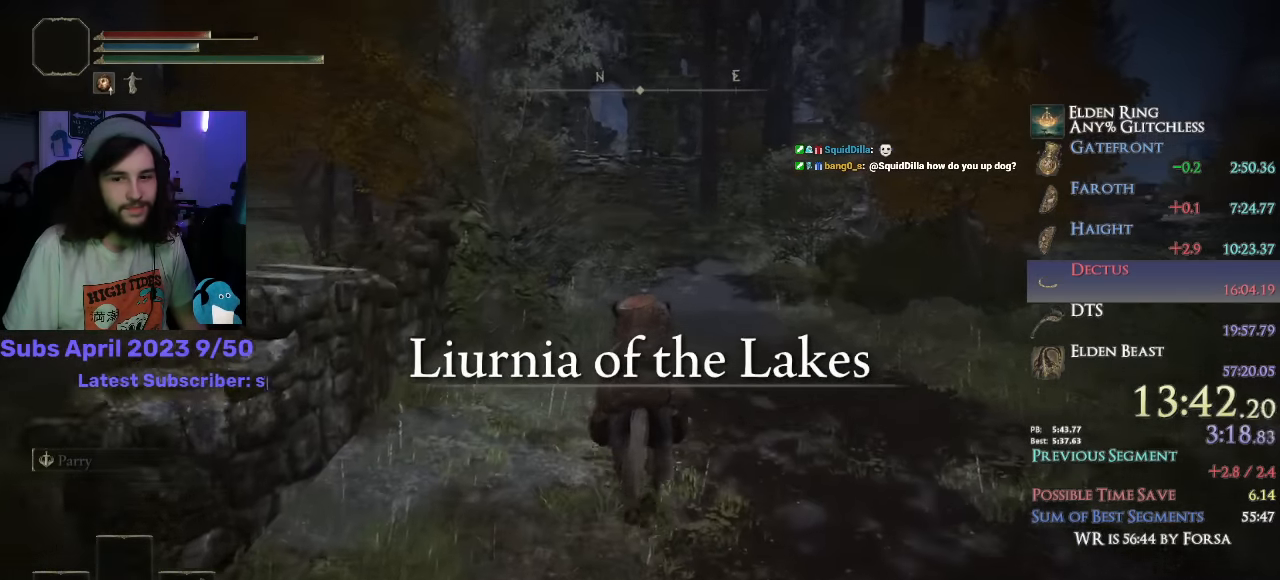
Gameplay with a controller (PlayStation layout); each line is a JSON object with the inputs held at the frame after it. "events" lists button and stick changes between this image and that frame as [ms after this image, input, new state], when the widget could be followed in between.
{"buttons": [], "left_stick": "up", "right_stick": "down-left", "events": []}
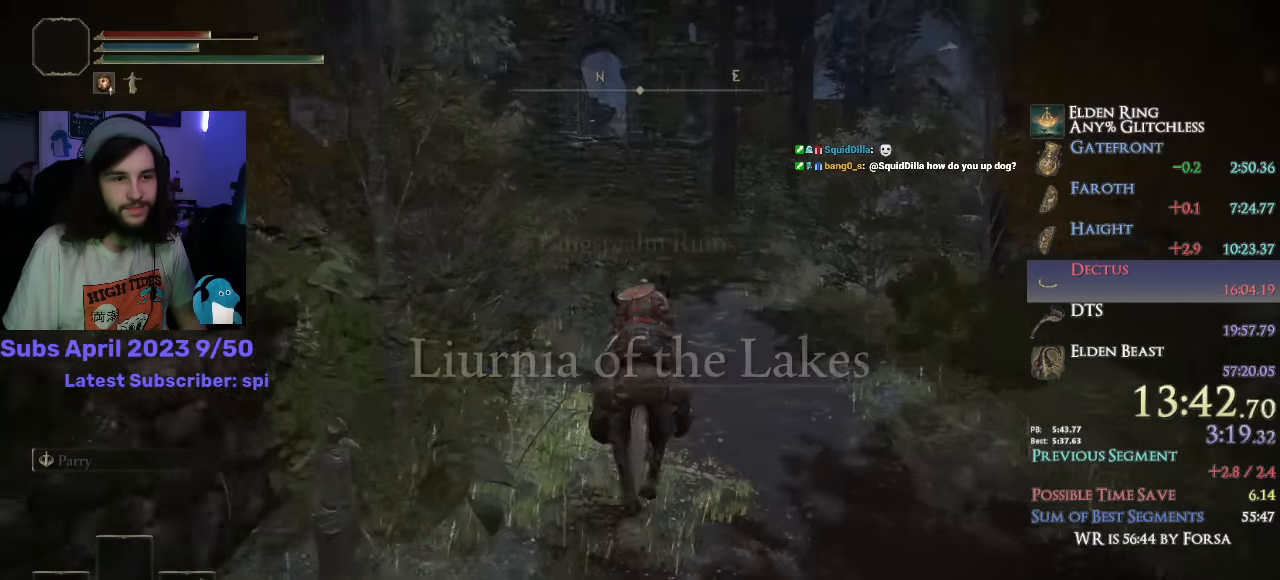
{"buttons": [], "left_stick": "up", "right_stick": "down-left", "events": []}
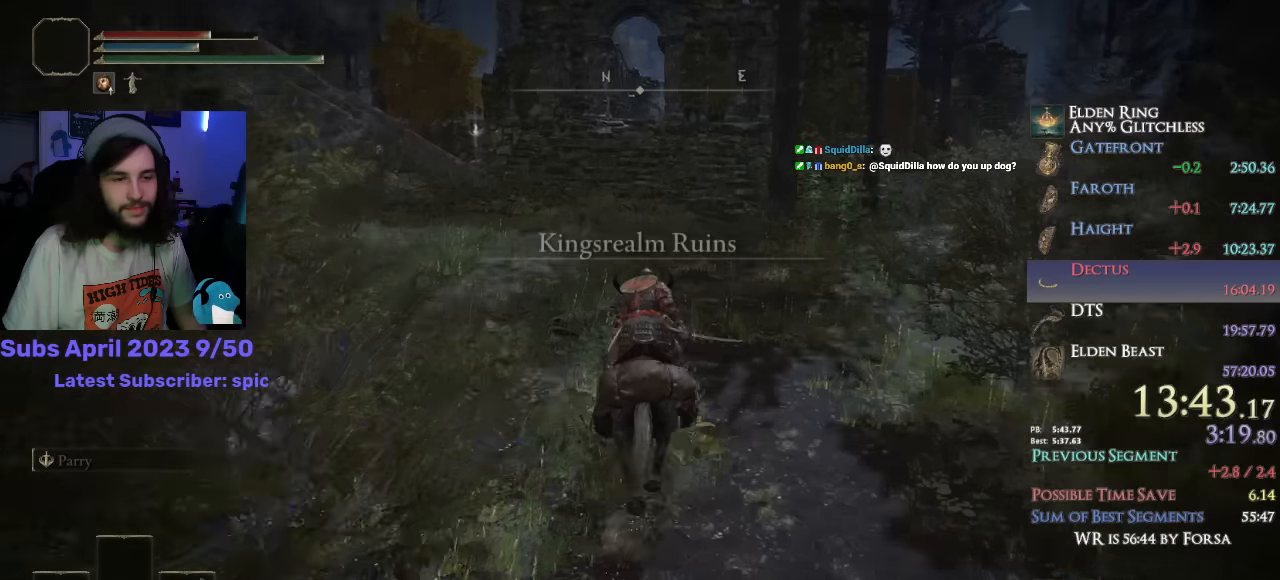
{"buttons": [], "left_stick": "up", "right_stick": "center", "events": [[434, "right_stick", "center"]]}
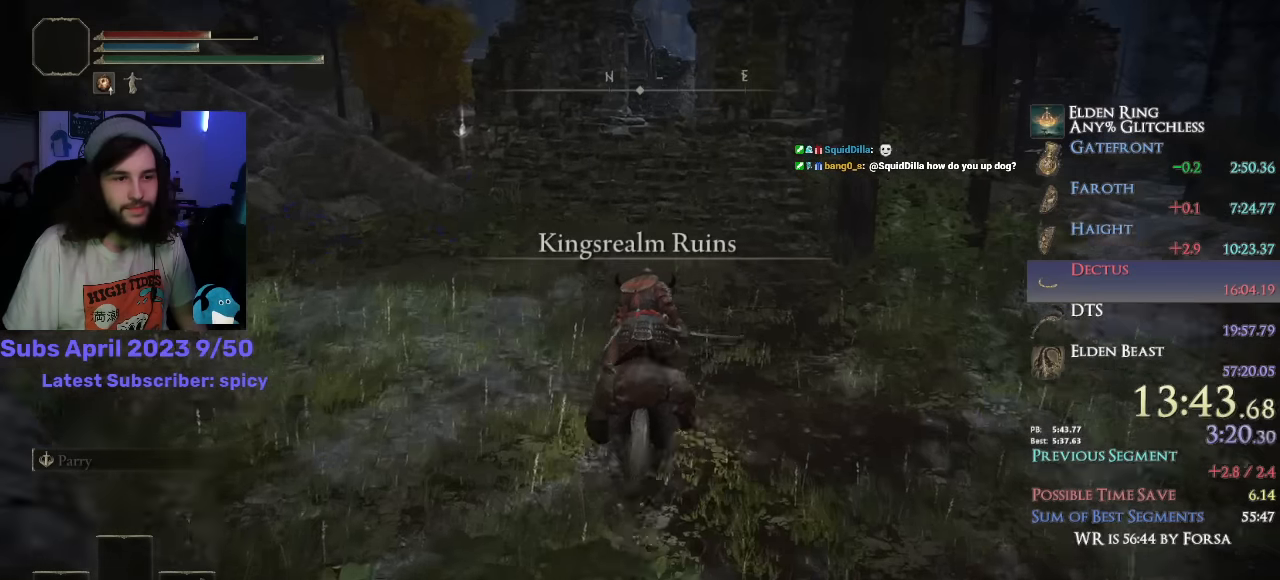
{"buttons": [], "left_stick": "up", "right_stick": "down", "events": [[150, "CIRCLE", "down"], [250, "CIRCLE", "up"], [484, "right_stick", "down"]]}
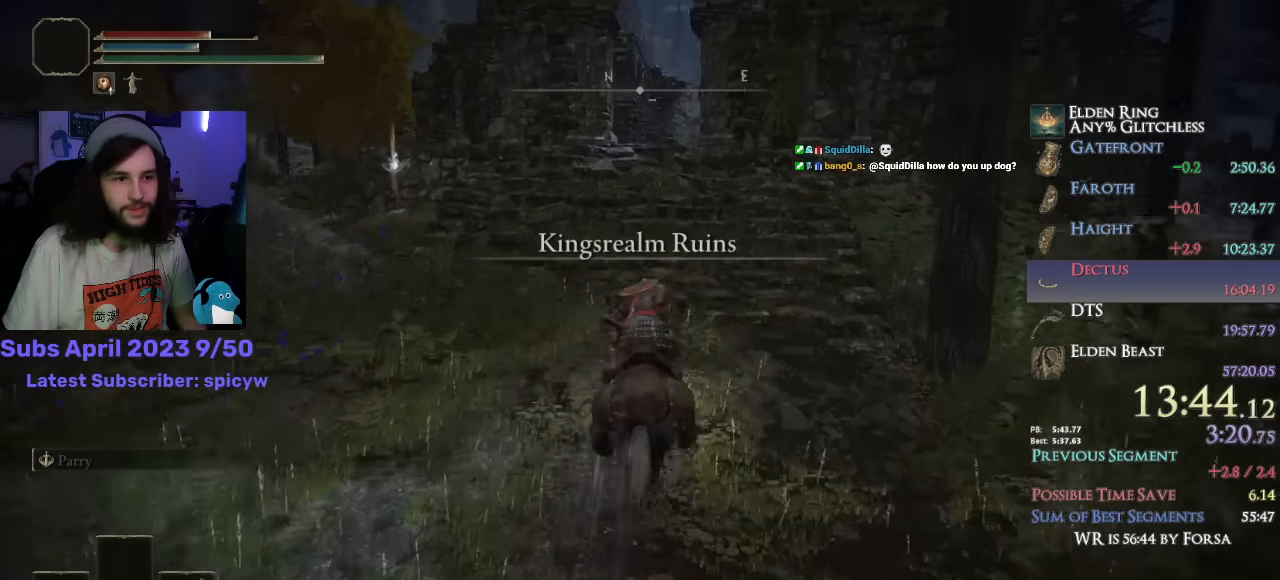
{"buttons": [], "left_stick": "up", "right_stick": "down", "events": []}
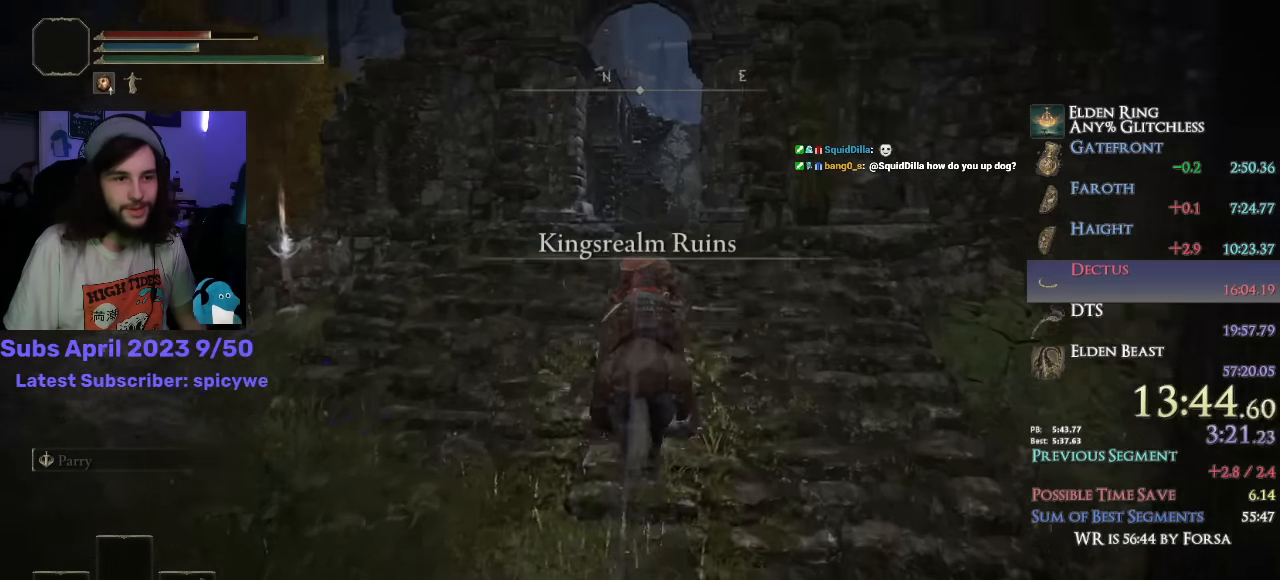
{"buttons": [], "left_stick": "up", "right_stick": "down", "events": []}
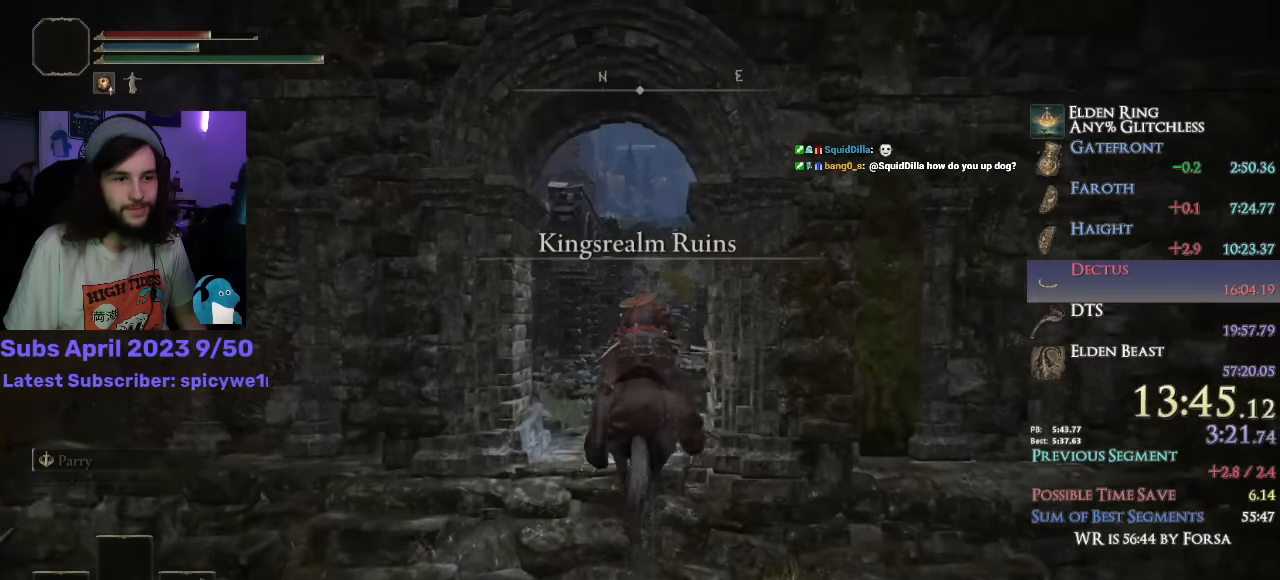
{"buttons": [], "left_stick": "up", "right_stick": "down", "events": []}
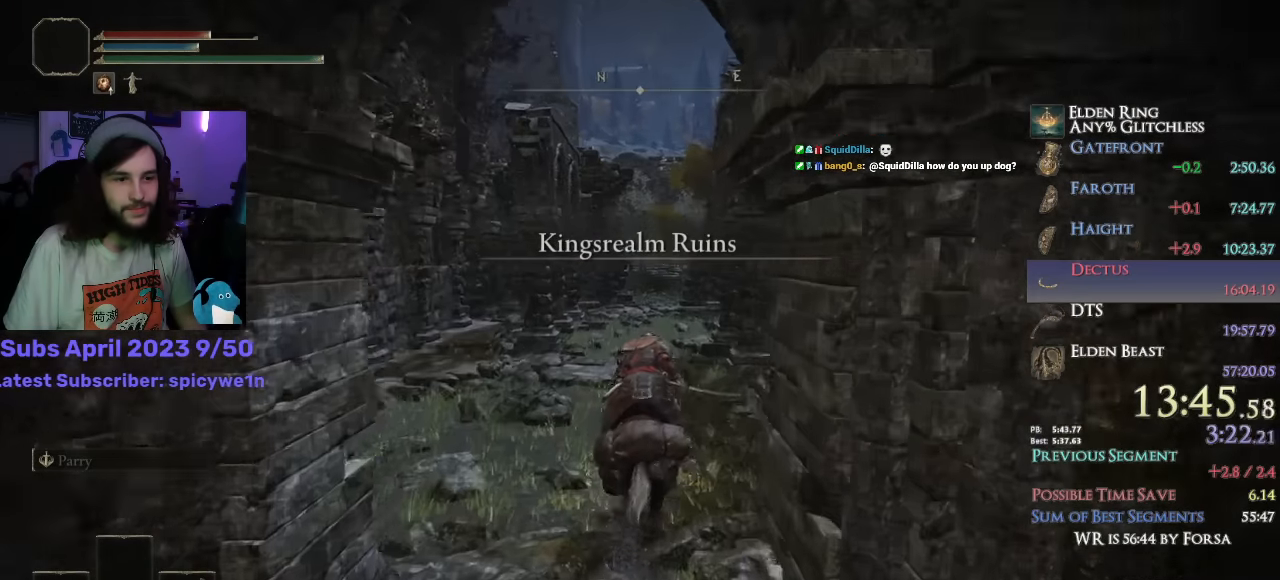
{"buttons": [], "left_stick": "up", "right_stick": "center", "events": [[117, "right_stick", "center"]]}
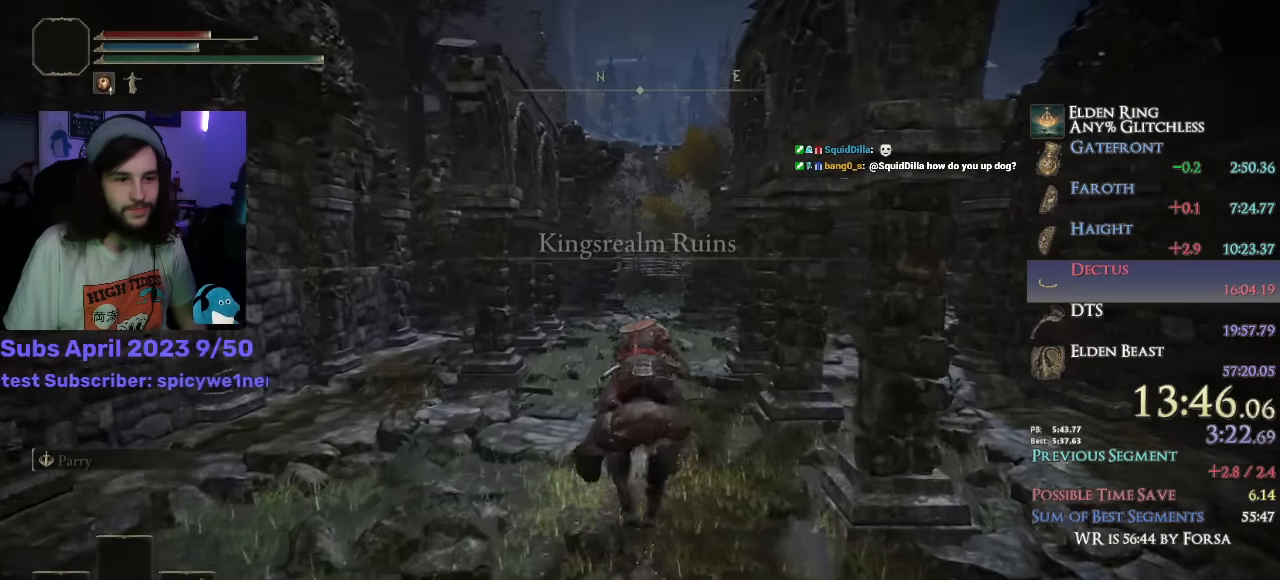
{"buttons": [], "left_stick": "up", "right_stick": "center", "events": [[250, "CIRCLE", "down"], [384, "CIRCLE", "up"]]}
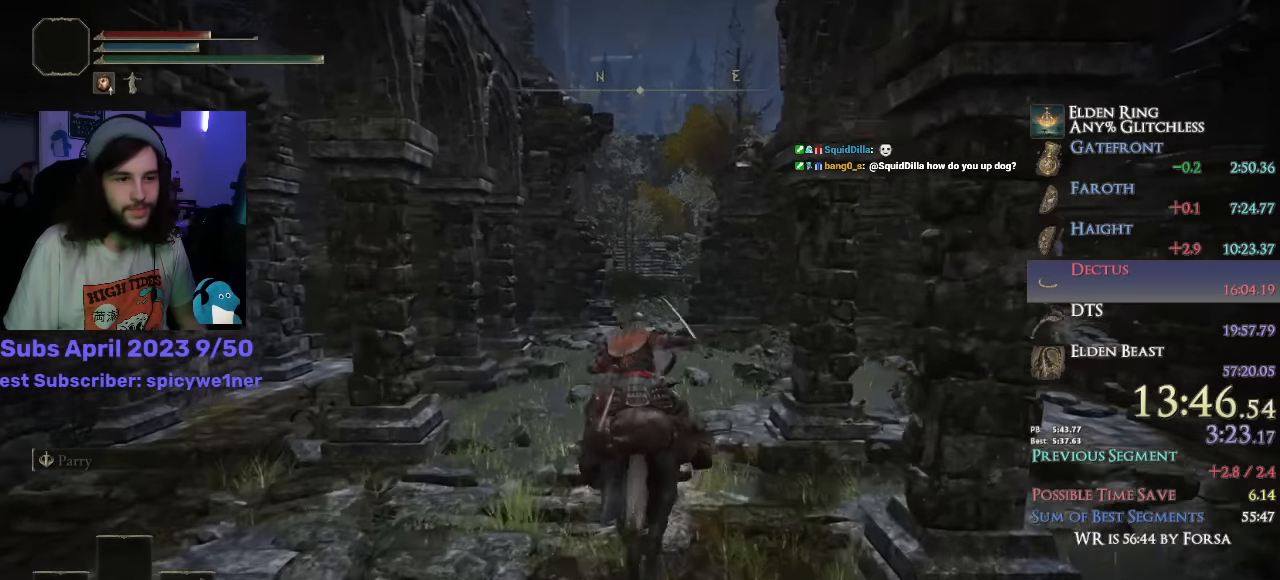
{"buttons": [], "left_stick": "up", "right_stick": "center", "events": []}
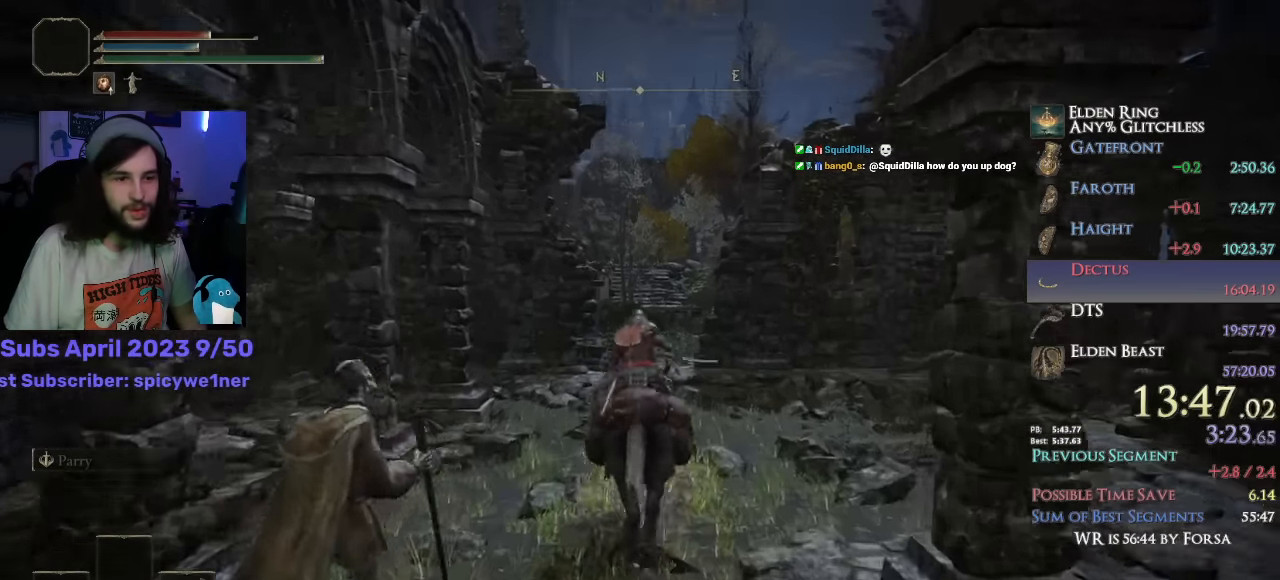
{"buttons": [], "left_stick": "up", "right_stick": "center", "events": []}
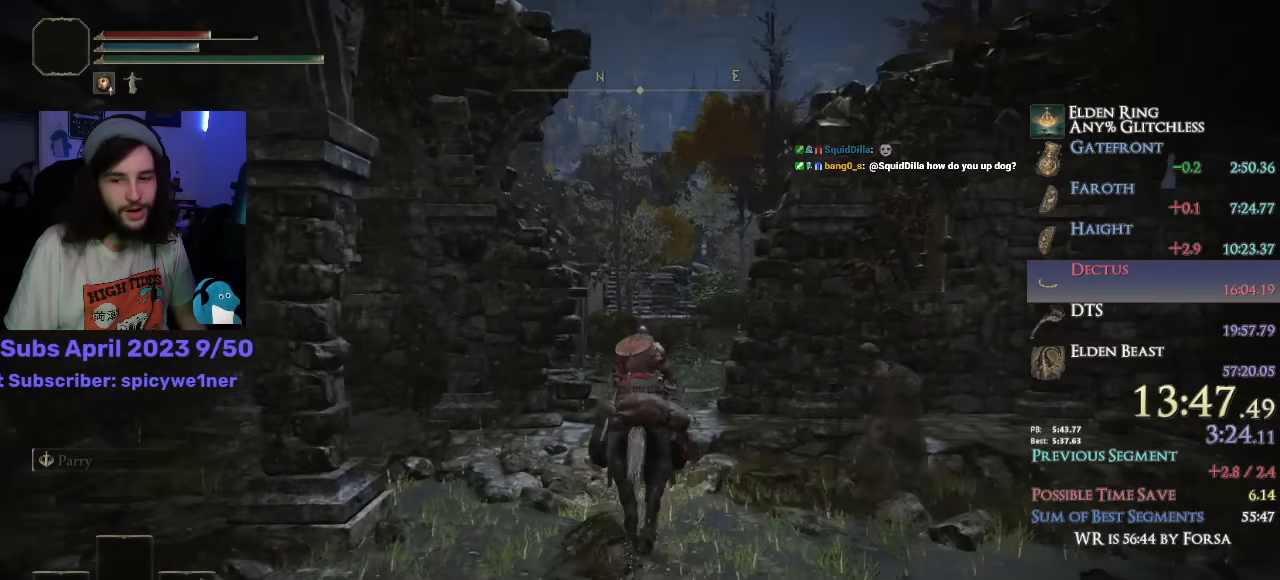
{"buttons": [], "left_stick": "up", "right_stick": "center", "events": []}
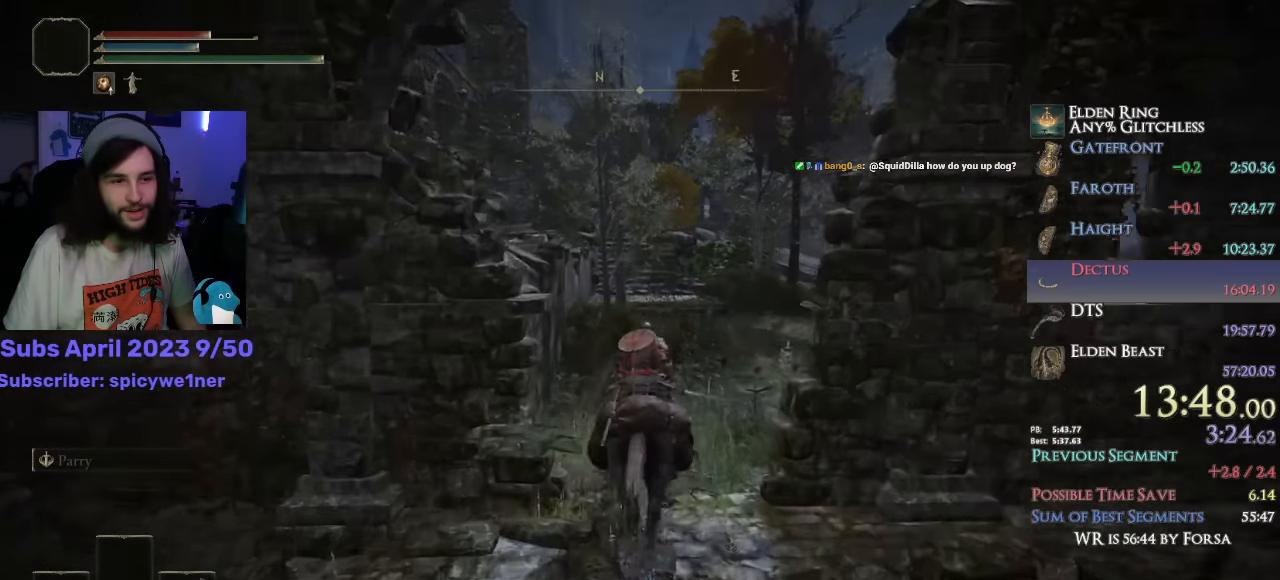
{"buttons": [], "left_stick": "up", "right_stick": "center", "events": [[150, "CIRCLE", "down"], [217, "CIRCLE", "up"]]}
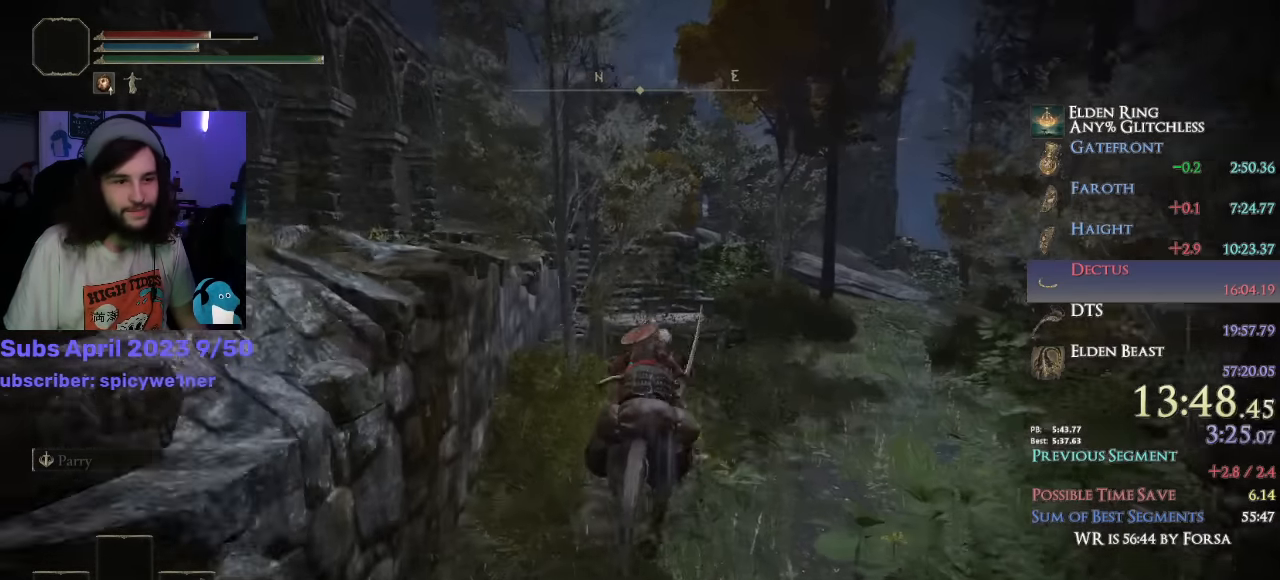
{"buttons": [], "left_stick": "up", "right_stick": "down-left", "events": [[50, "right_stick", "down-left"]]}
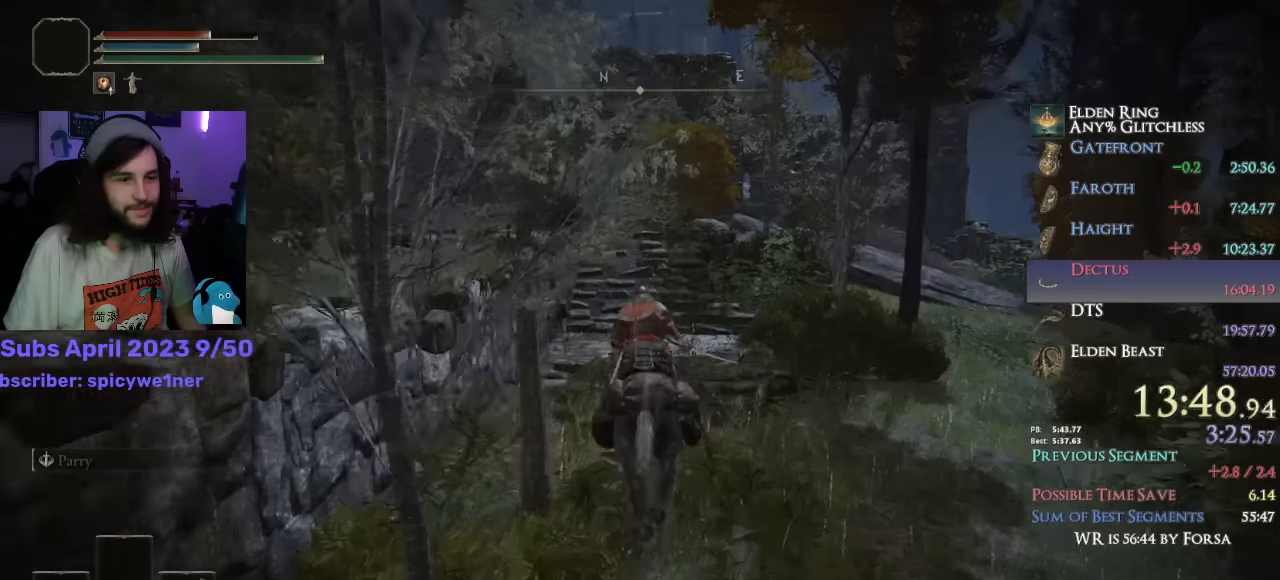
{"buttons": [], "left_stick": "up", "right_stick": "down-left", "events": []}
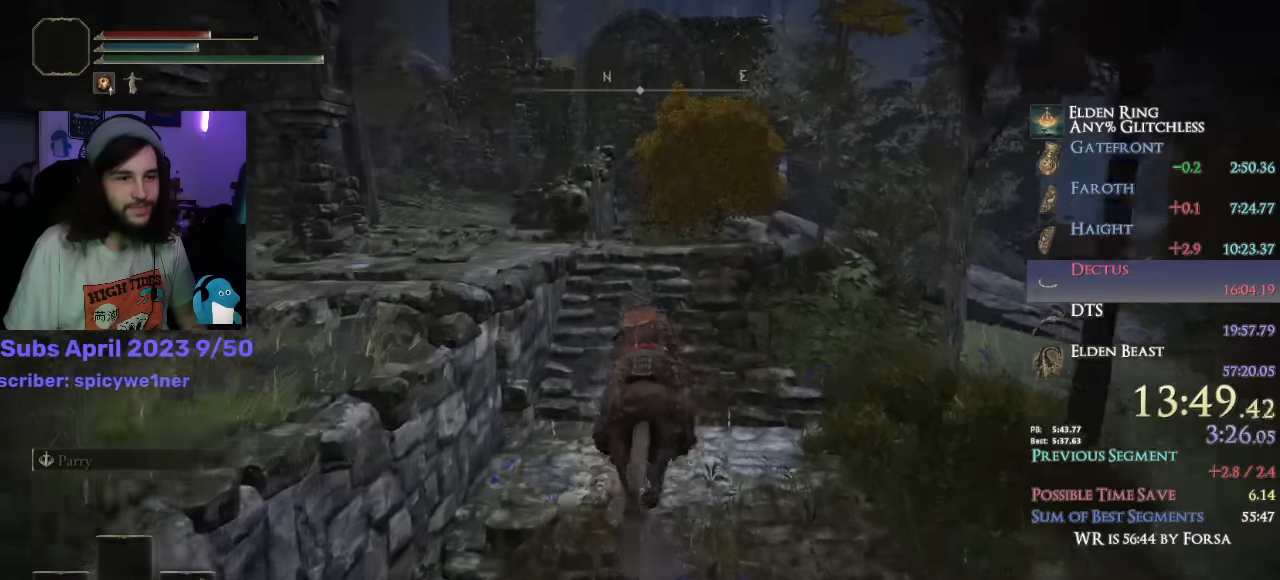
{"buttons": [], "left_stick": "up", "right_stick": "center", "events": [[317, "right_stick", "center"], [417, "CIRCLE", "down"], [484, "CIRCLE", "up"]]}
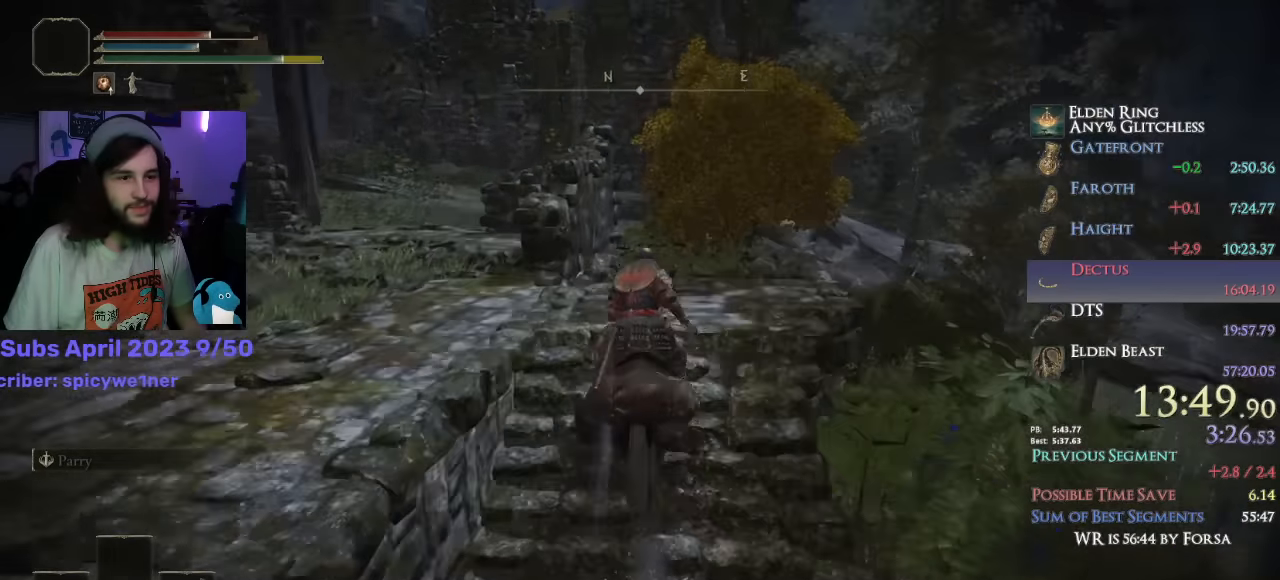
{"buttons": [], "left_stick": "up", "right_stick": "down", "events": [[217, "right_stick", "down"]]}
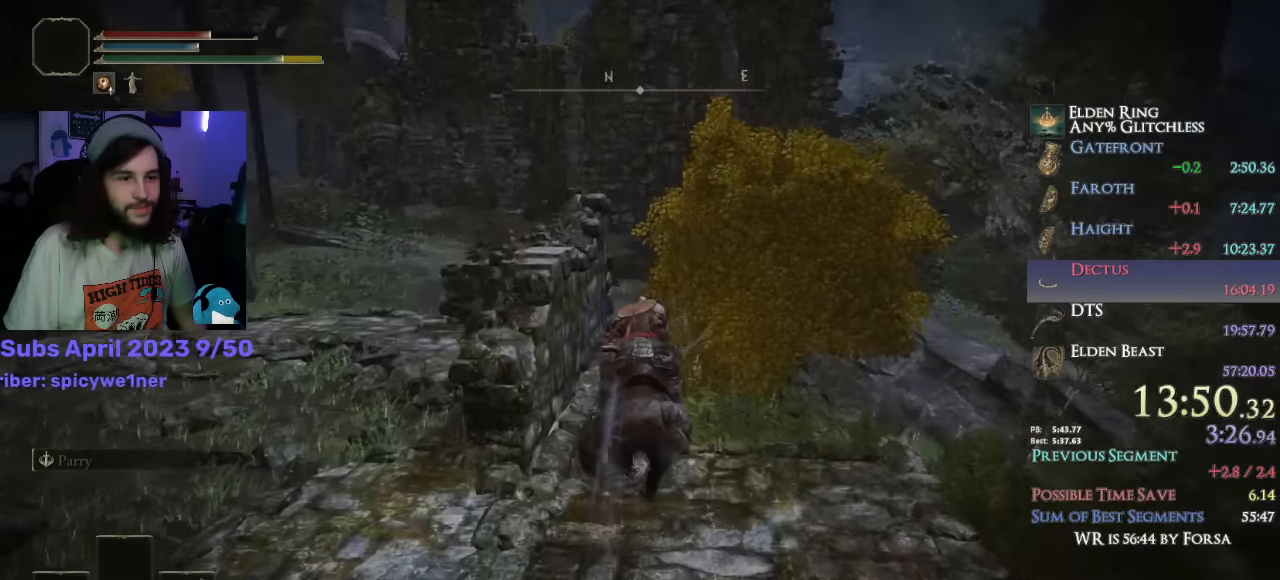
{"buttons": [], "left_stick": "up", "right_stick": "down-left", "events": [[500, "right_stick", "down-left"]]}
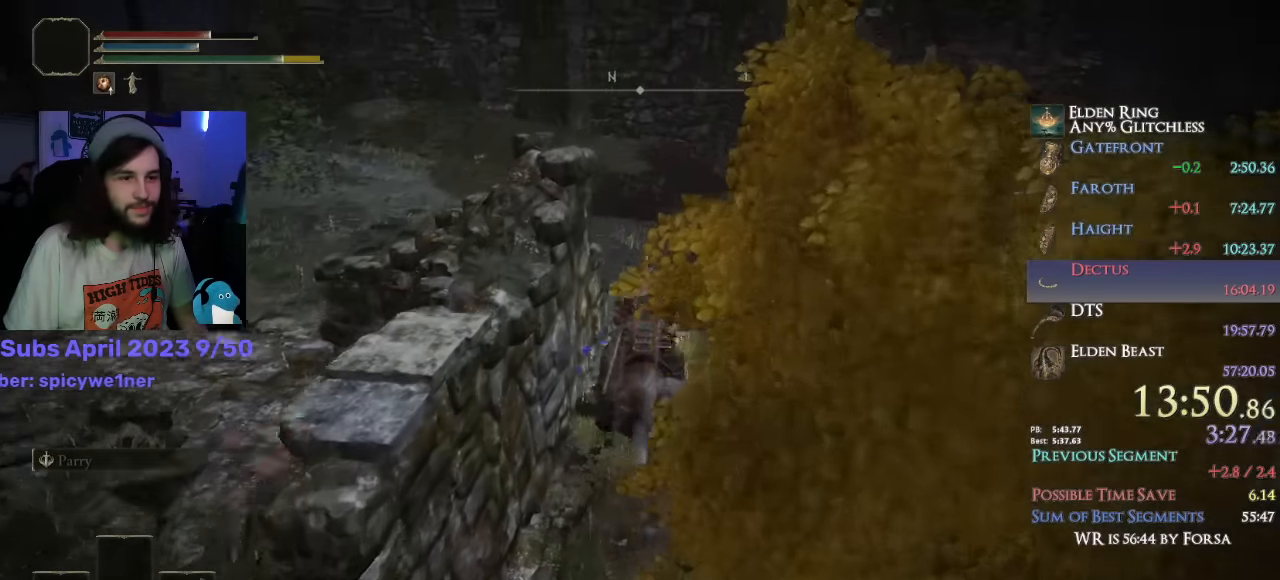
{"buttons": [], "left_stick": "up", "right_stick": "down-right", "events": [[317, "right_stick", "down-right"]]}
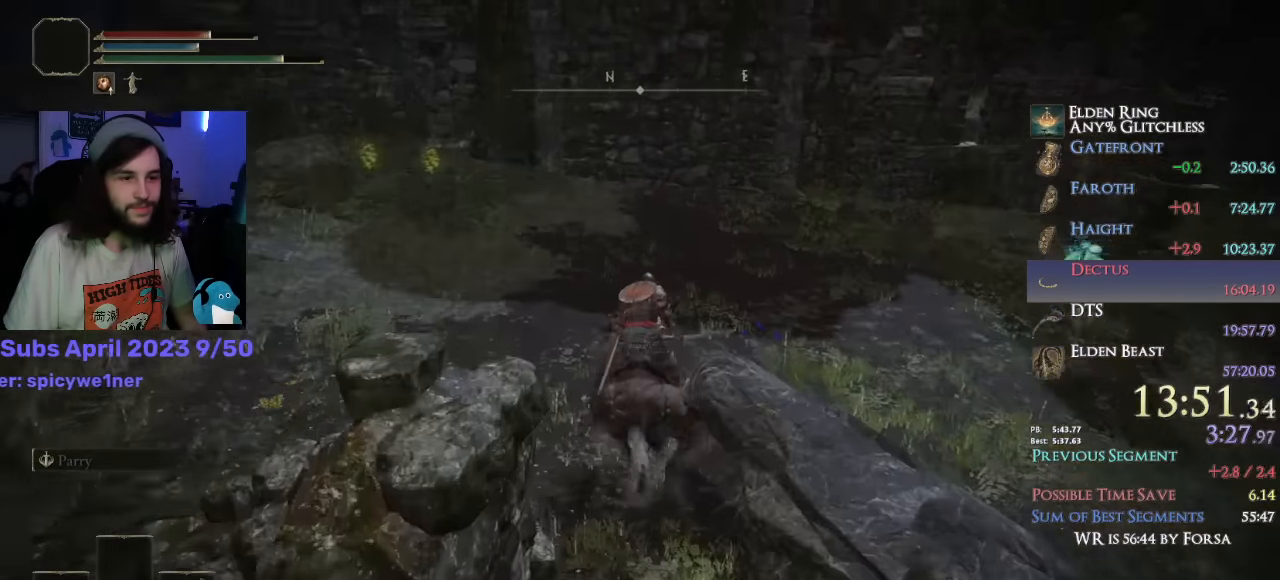
{"buttons": [], "left_stick": "up", "right_stick": "center", "events": [[50, "right_stick", "center"]]}
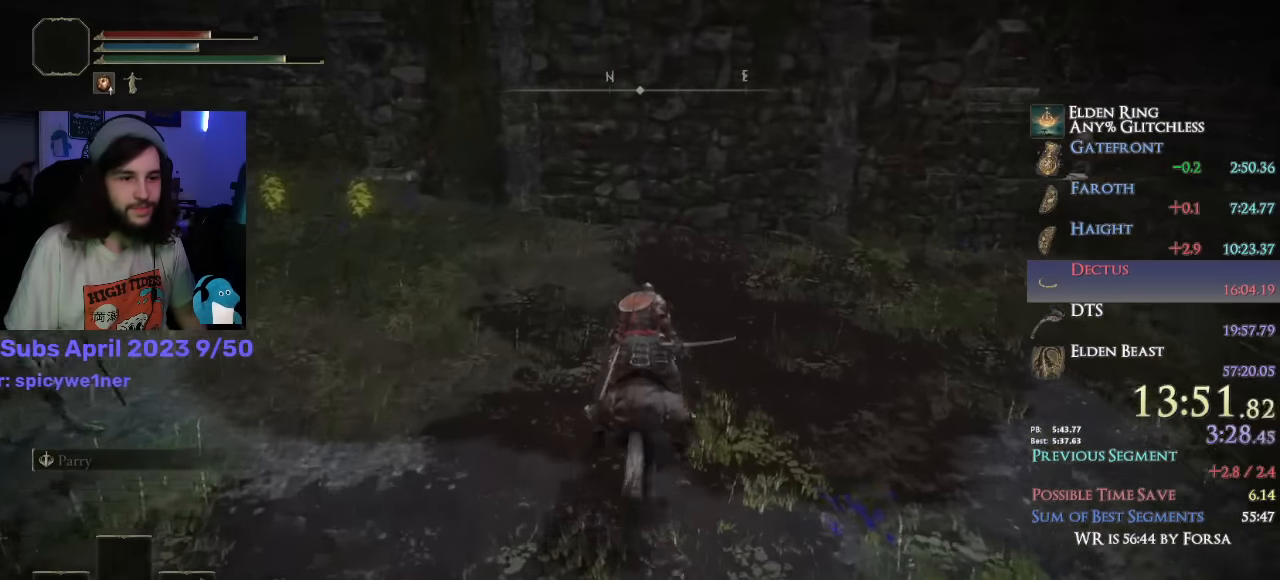
{"buttons": [], "left_stick": "up", "right_stick": "center", "events": [[400, "R1", "down"], [484, "R1", "up"]]}
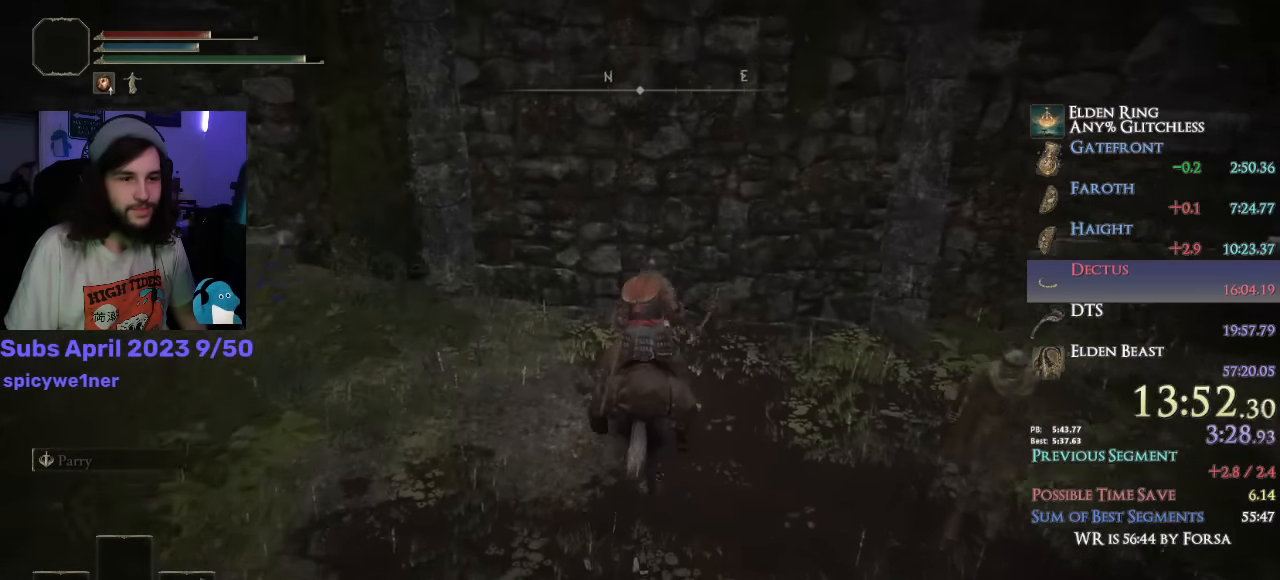
{"buttons": ["CROSS"], "left_stick": "center", "right_stick": "center", "events": [[167, "left_stick", "center"], [284, "DPAD_UP", "down"], [400, "CROSS", "down"], [417, "DPAD_UP", "up"]]}
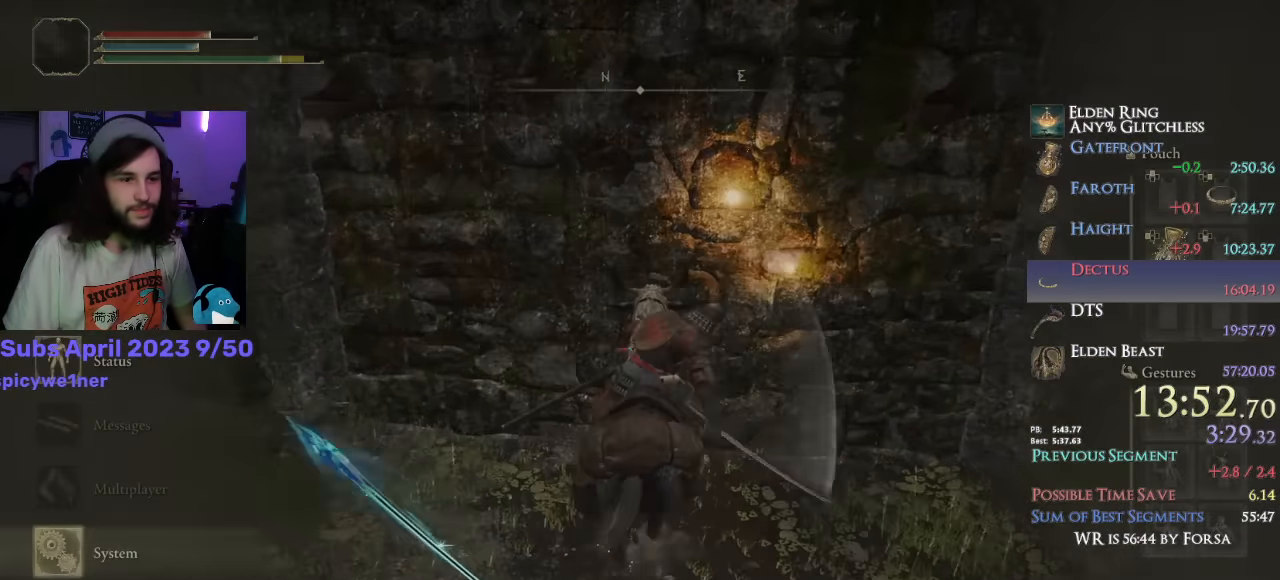
{"buttons": ["CROSS"], "left_stick": "center", "right_stick": "center", "events": [[34, "CROSS", "up"], [34, "L1", "down"], [117, "CROSS", "down"], [167, "L1", "up"], [184, "DPAD_LEFT", "down"], [200, "CROSS", "up"], [267, "CROSS", "down"], [300, "DPAD_LEFT", "up"], [350, "CROSS", "up"], [367, "CROSS", "down"], [434, "CROSS", "up"], [484, "CROSS", "down"]]}
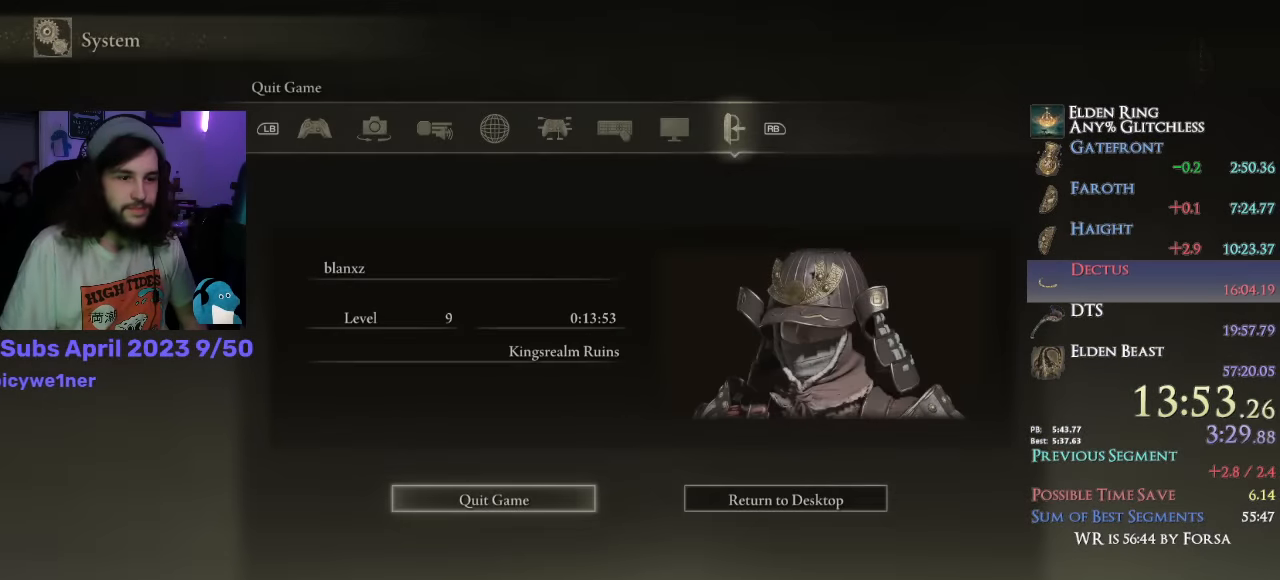
{"buttons": [], "left_stick": "center", "right_stick": "center", "events": [[50, "CROSS", "up"], [150, "CROSS", "down"], [217, "CROSS", "up"], [300, "CROSS", "down"], [350, "CROSS", "up"], [450, "CROSS", "down"], [484, "CROSS", "up"]]}
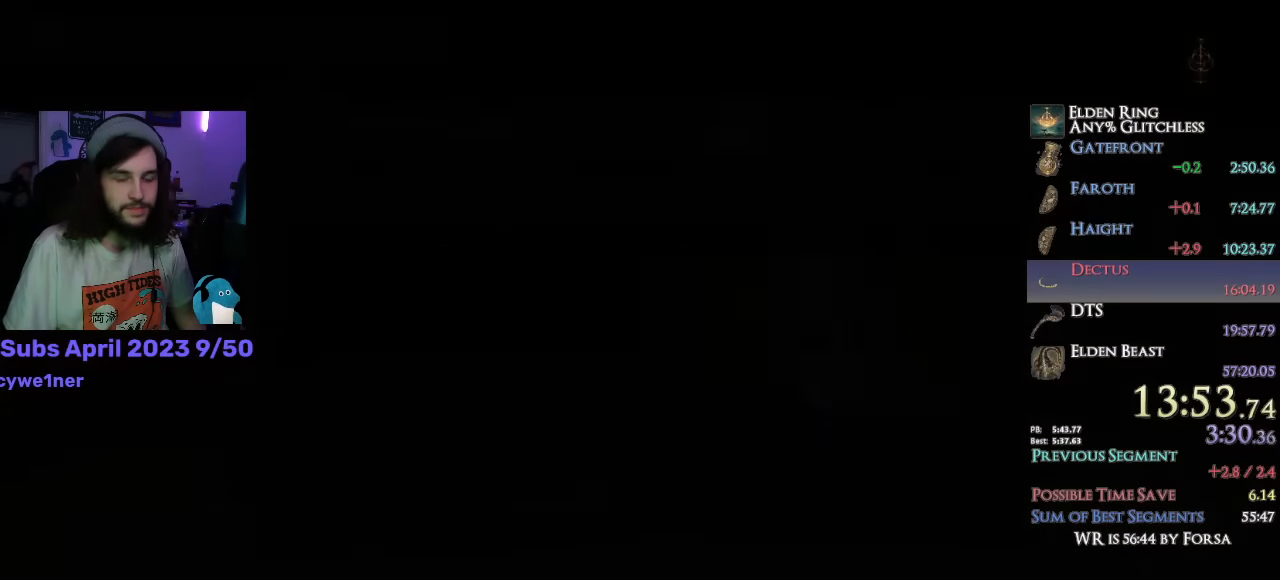
{"buttons": ["CROSS"], "left_stick": "center", "right_stick": "center", "events": [[50, "CROSS", "down"], [100, "CROSS", "up"], [167, "CROSS", "down"], [234, "CROSS", "up"], [300, "CROSS", "down"], [350, "CROSS", "up"], [450, "CROSS", "down"]]}
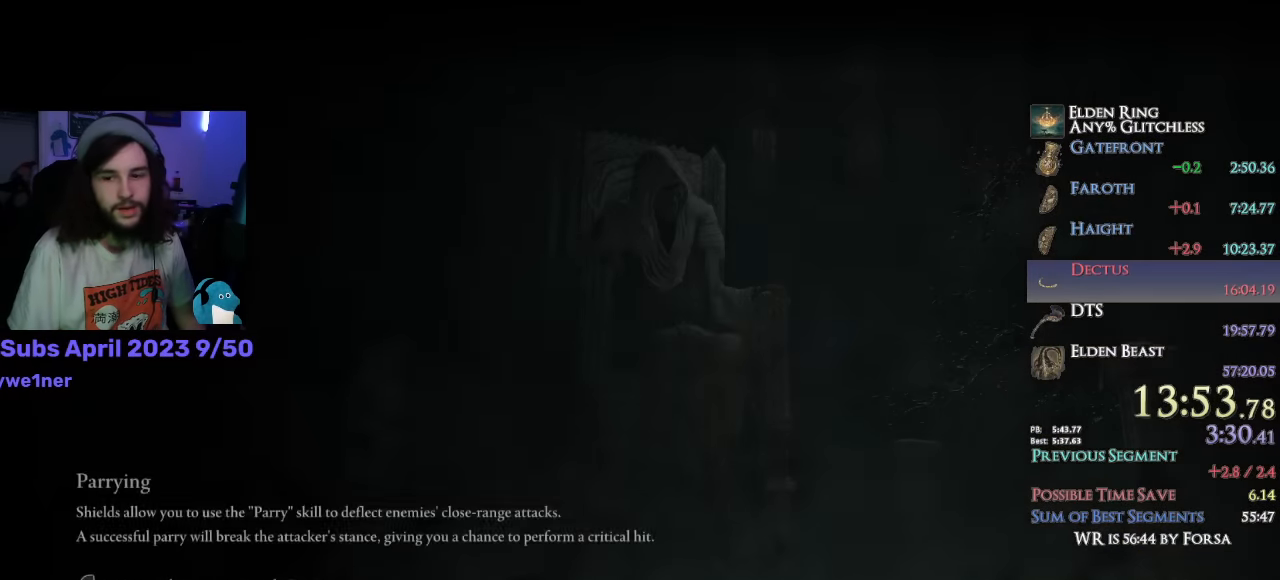
{"buttons": [], "left_stick": "center", "right_stick": "center", "events": [[17, "CROSS", "up"], [100, "CROSS", "down"], [150, "CROSS", "up"], [284, "CROSS", "down"], [350, "CROSS", "up"]]}
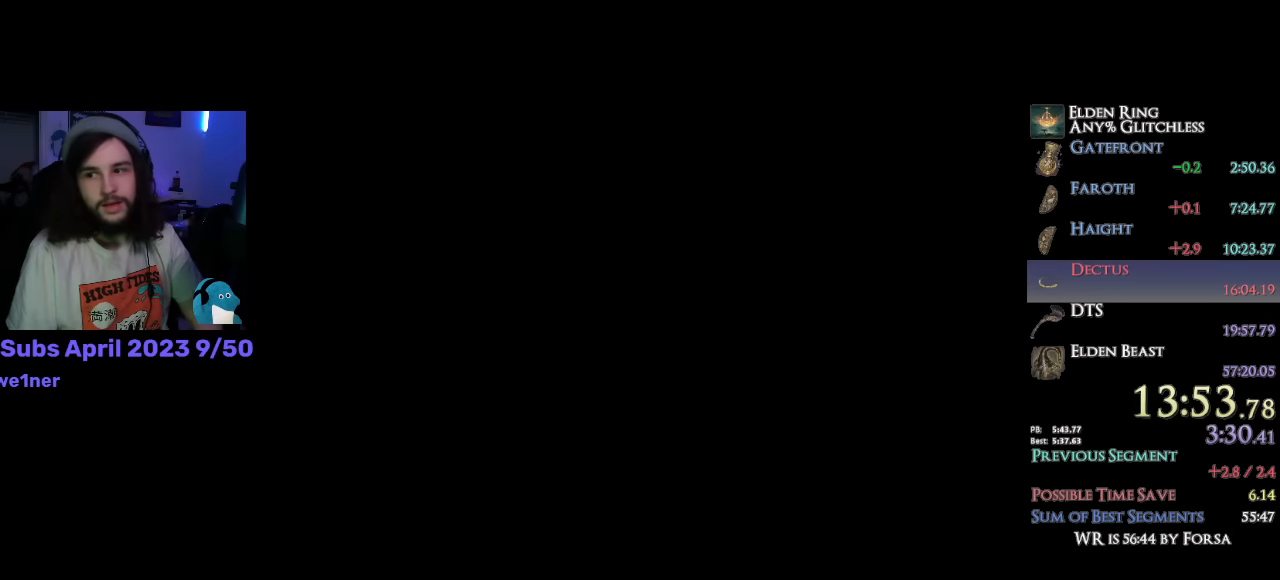
{"buttons": ["CROSS"], "left_stick": "center", "right_stick": "center", "events": [[17, "CROSS", "down"], [67, "CROSS", "up"], [150, "CROSS", "down"], [234, "CROSS", "up"], [300, "CROSS", "down"], [367, "CROSS", "up"], [467, "CROSS", "down"]]}
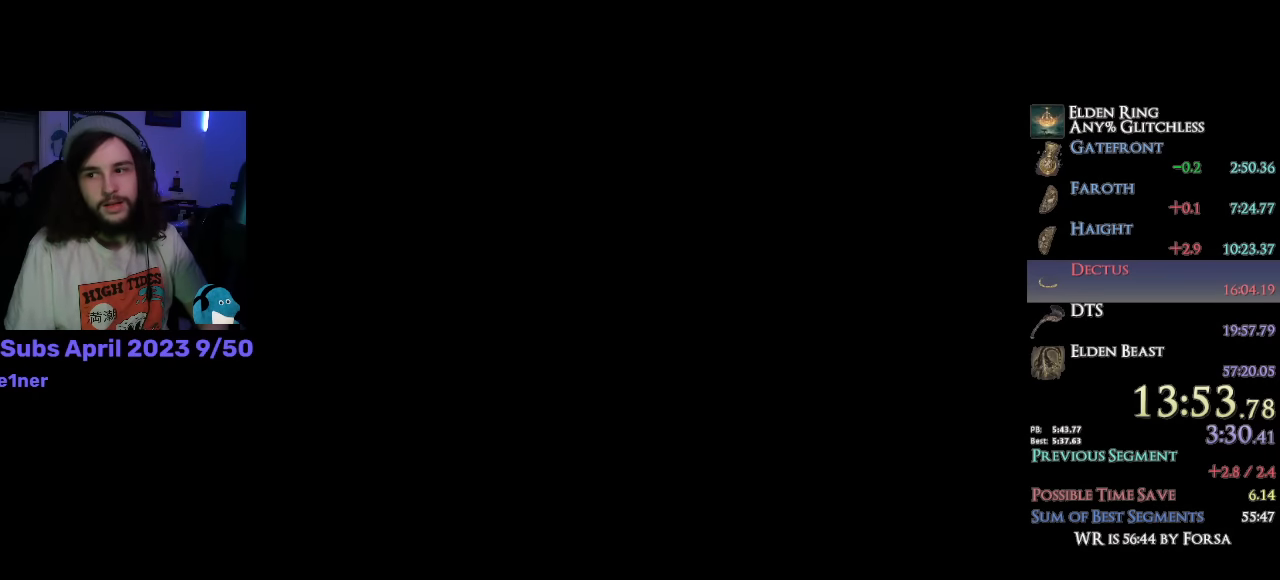
{"buttons": [], "left_stick": "center", "right_stick": "center", "events": [[17, "CROSS", "up"], [84, "CROSS", "down"], [134, "CROSS", "up"], [217, "CROSS", "down"], [267, "CROSS", "up"], [317, "CROSS", "down"], [384, "CROSS", "up"]]}
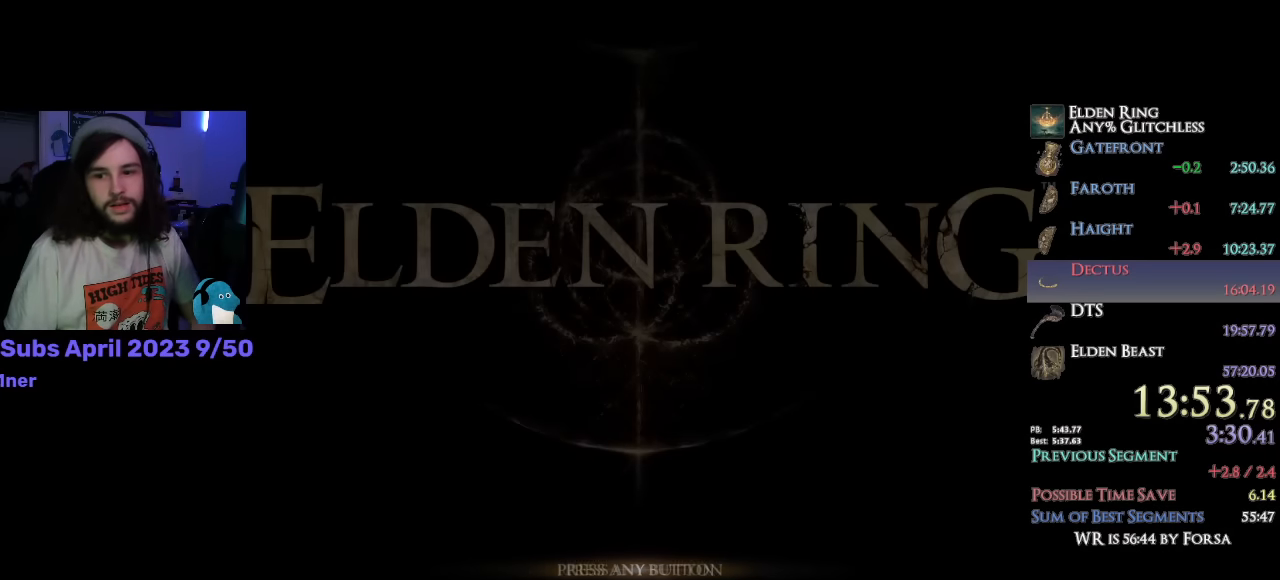
{"buttons": [], "left_stick": "center", "right_stick": "center", "events": [[434, "CROSS", "down"], [500, "CROSS", "up"]]}
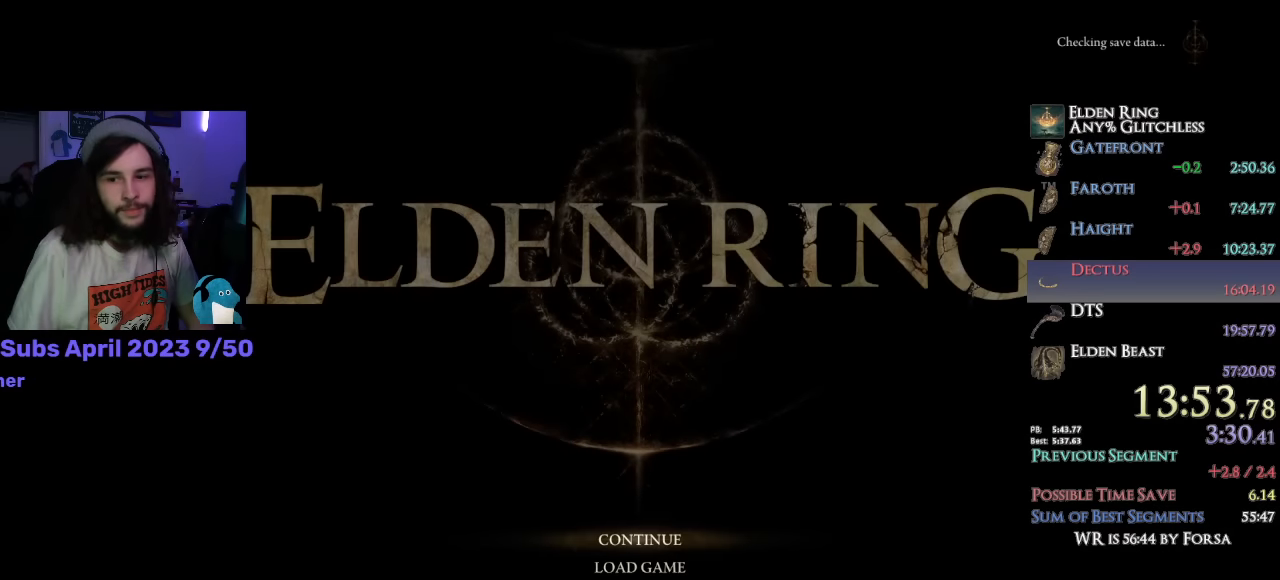
{"buttons": [], "left_stick": "center", "right_stick": "center", "events": [[50, "CROSS", "down"], [117, "CROSS", "up"]]}